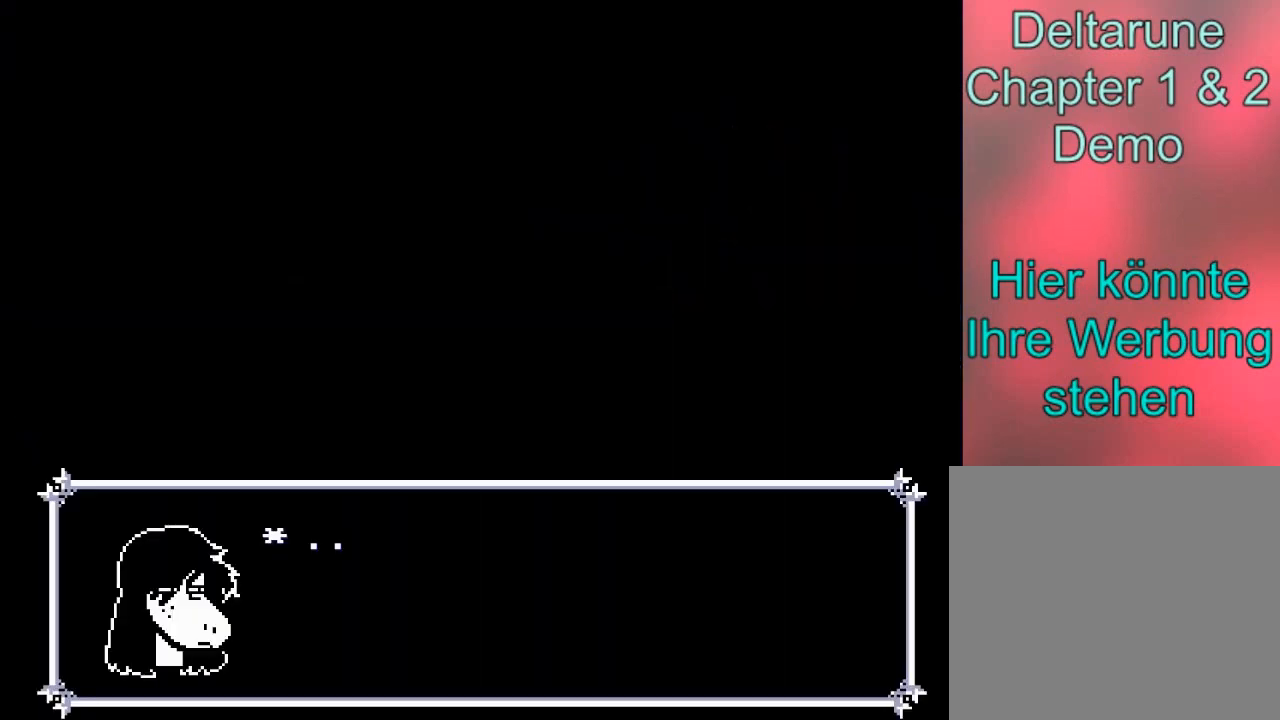
Gameplay with a controller (Xbox layout); each line is a JSON object with the inputs held at the frame after it. "events" lists button and stick changes between this image and that frame as [ms after this image, input, new state], when the widget could be followed in between. Not read: L3 R3 right_stick.
{"buttons": ["A"], "left_stick": "center", "events": [[501, "A", "down"]]}
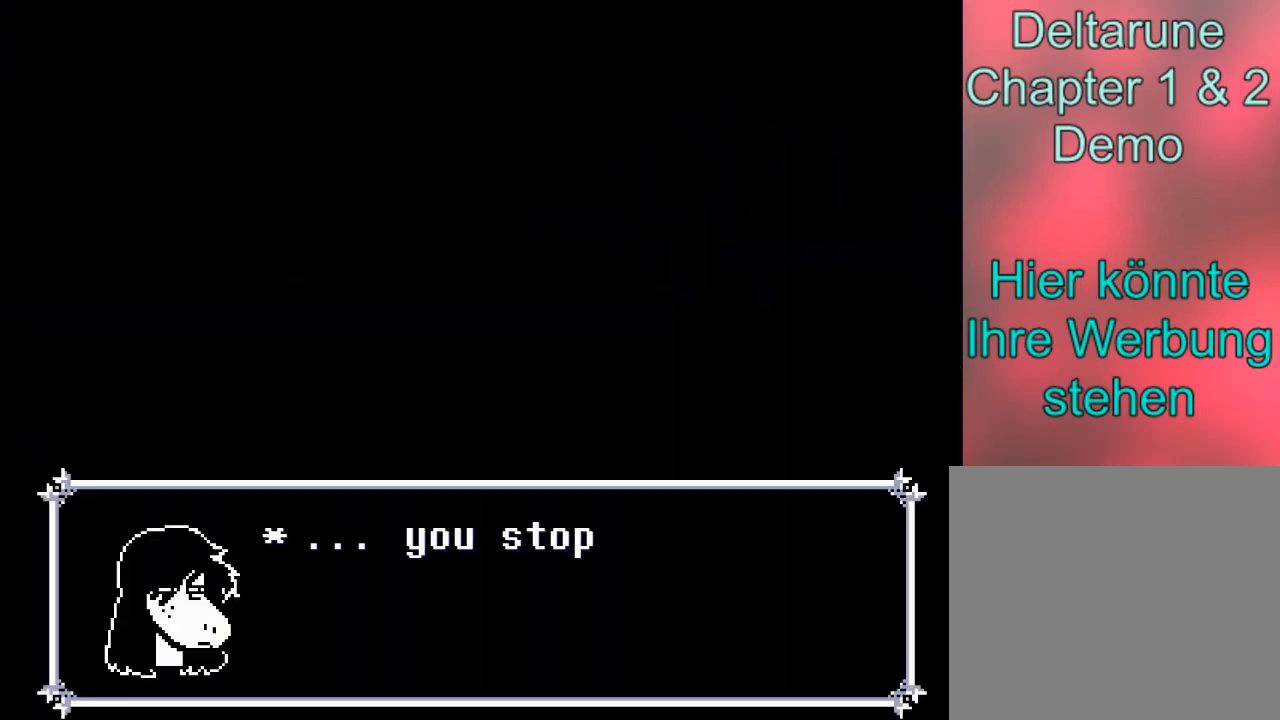
{"buttons": [], "left_stick": "center", "events": [[133, "A", "up"]]}
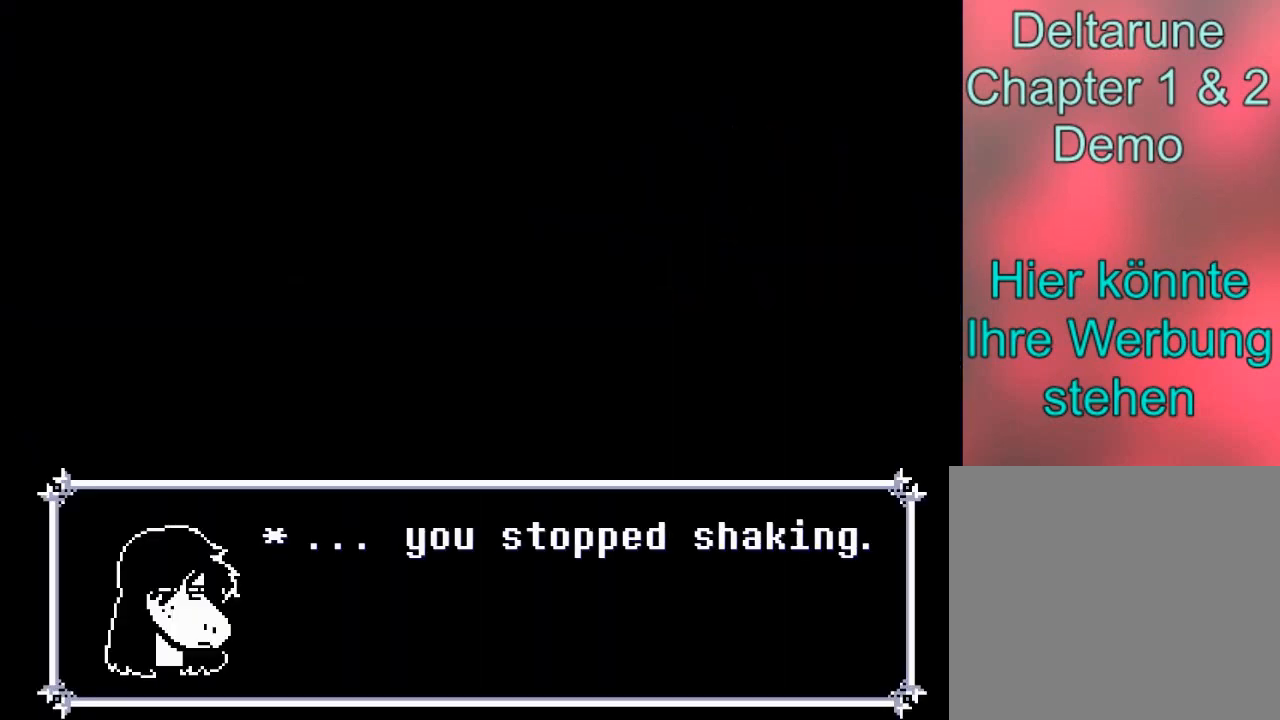
{"buttons": [], "left_stick": "center", "events": []}
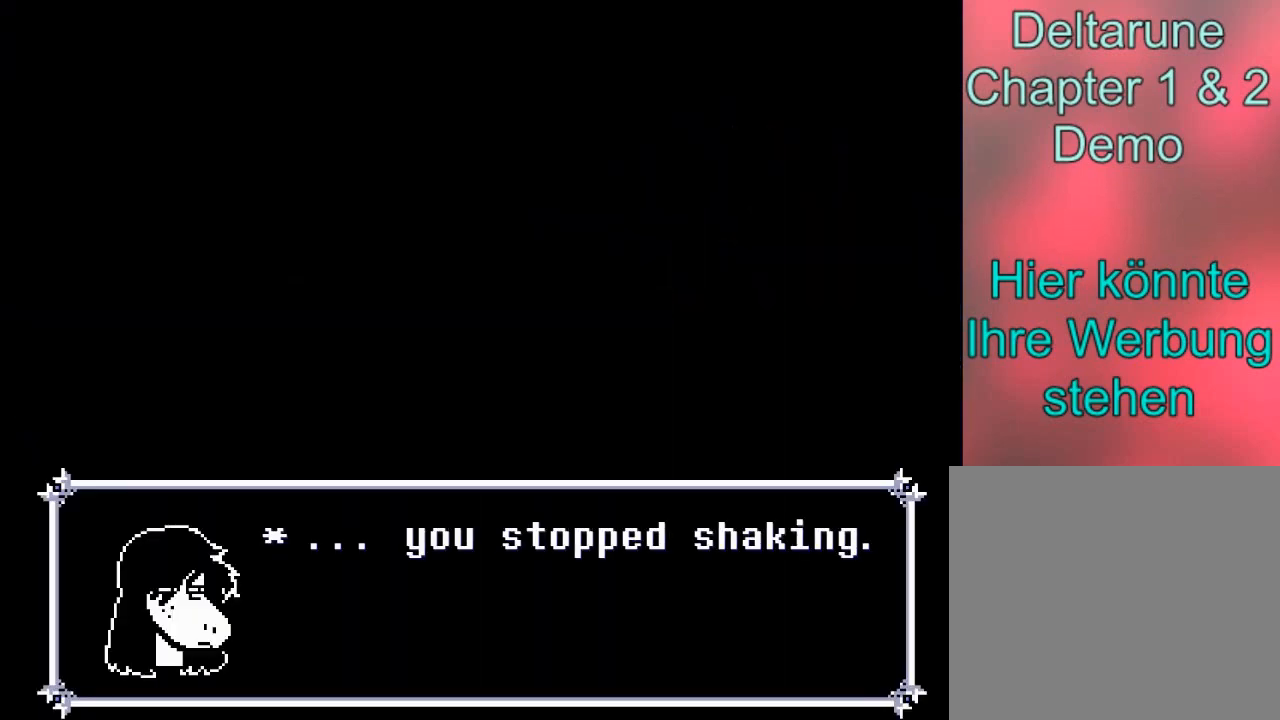
{"buttons": [], "left_stick": "center", "events": []}
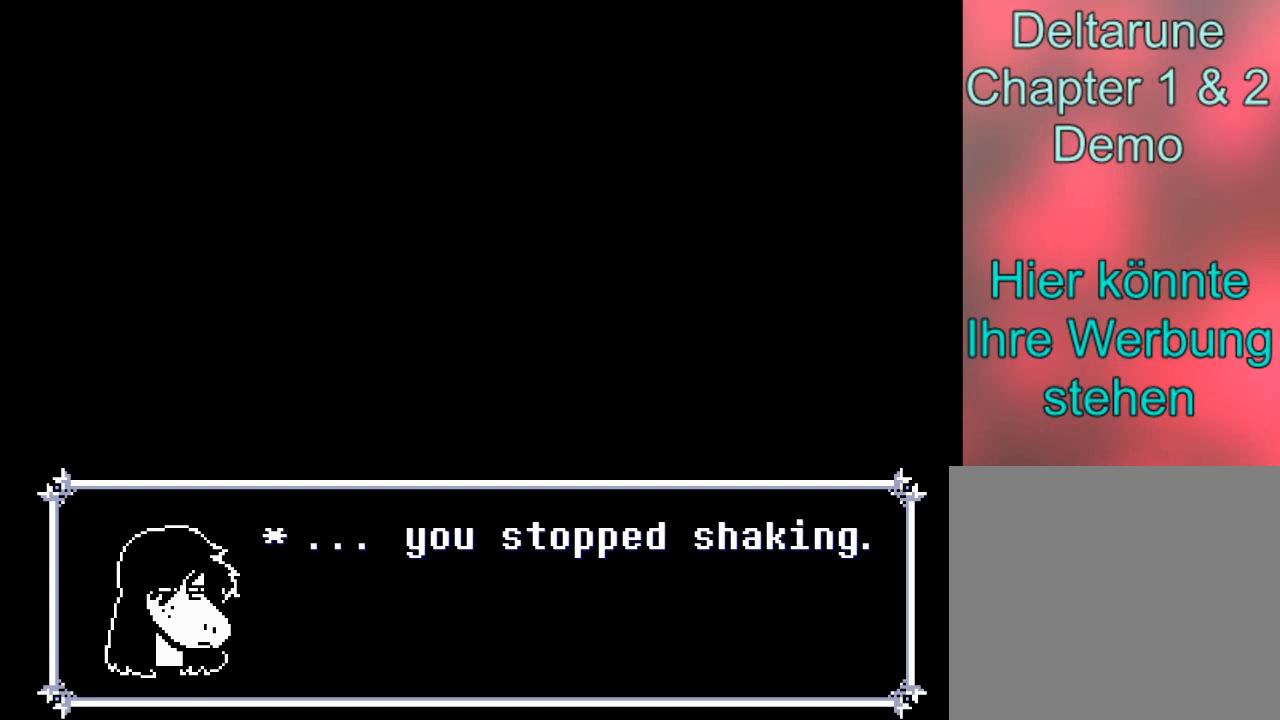
{"buttons": ["A"], "left_stick": "center", "events": [[501, "A", "down"]]}
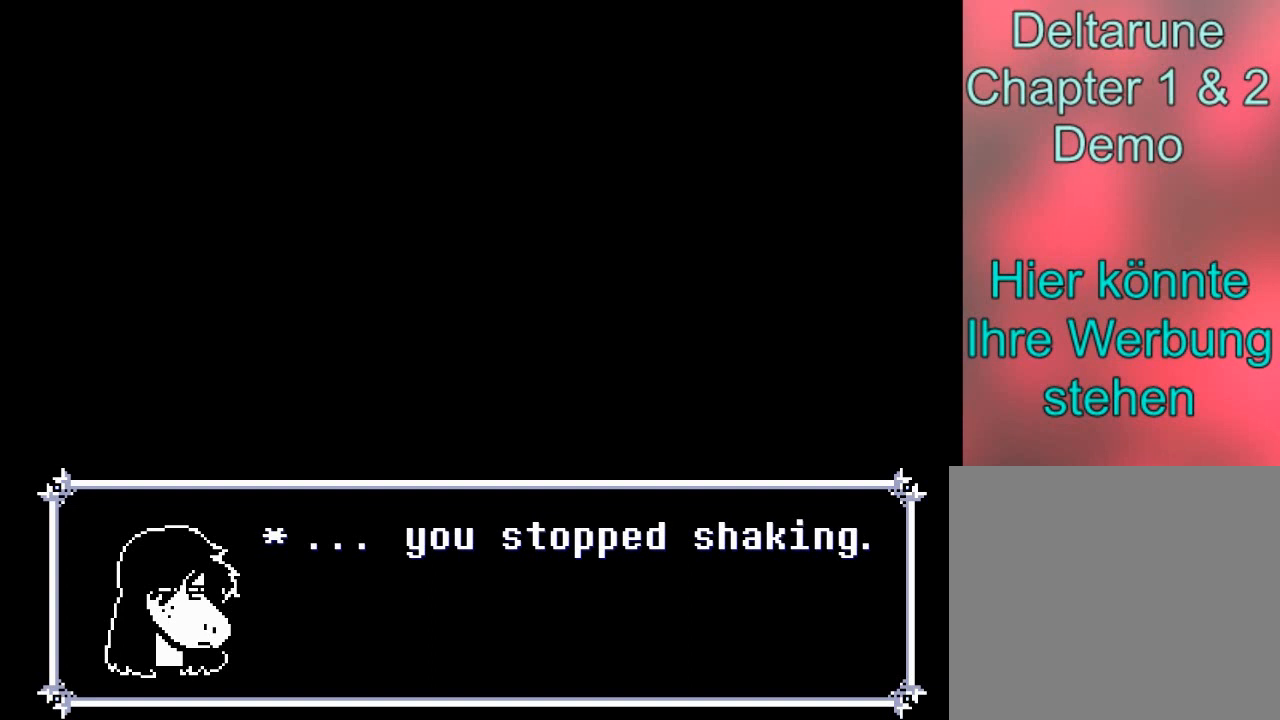
{"buttons": [], "left_stick": "center", "events": [[200, "A", "up"]]}
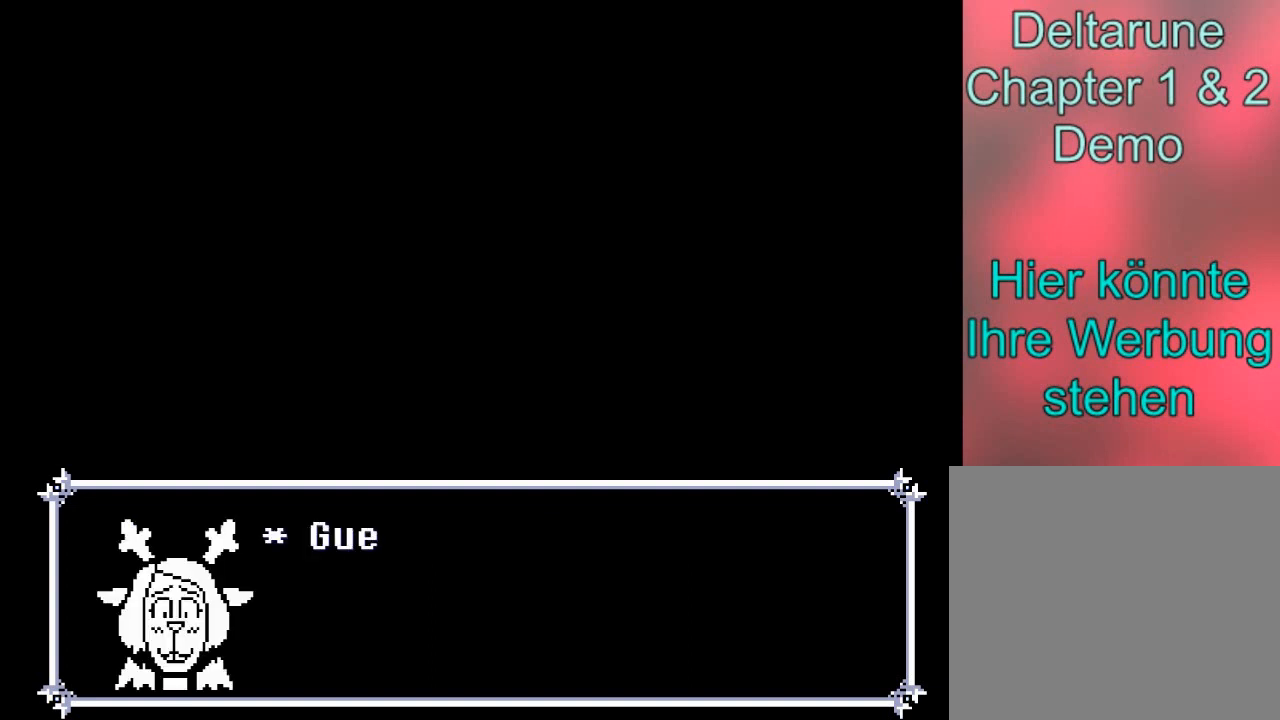
{"buttons": [], "left_stick": "center", "events": [[267, "A", "down"], [468, "A", "up"]]}
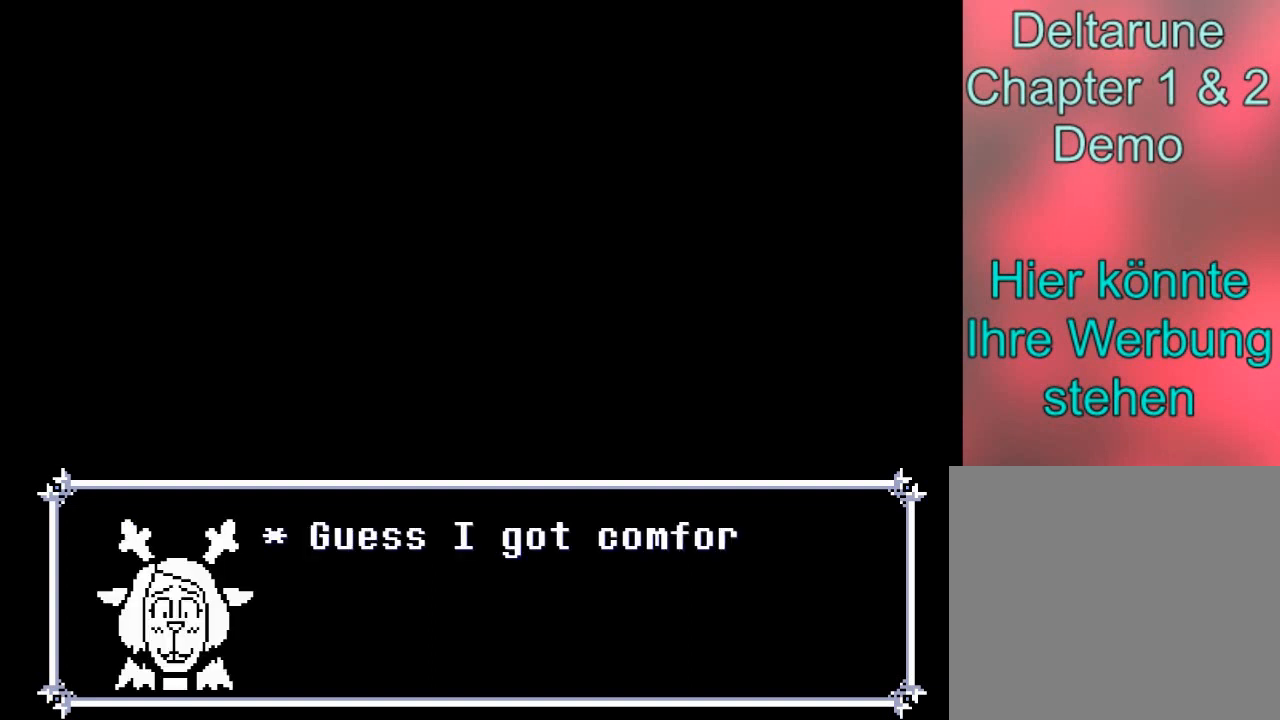
{"buttons": [], "left_stick": "center", "events": []}
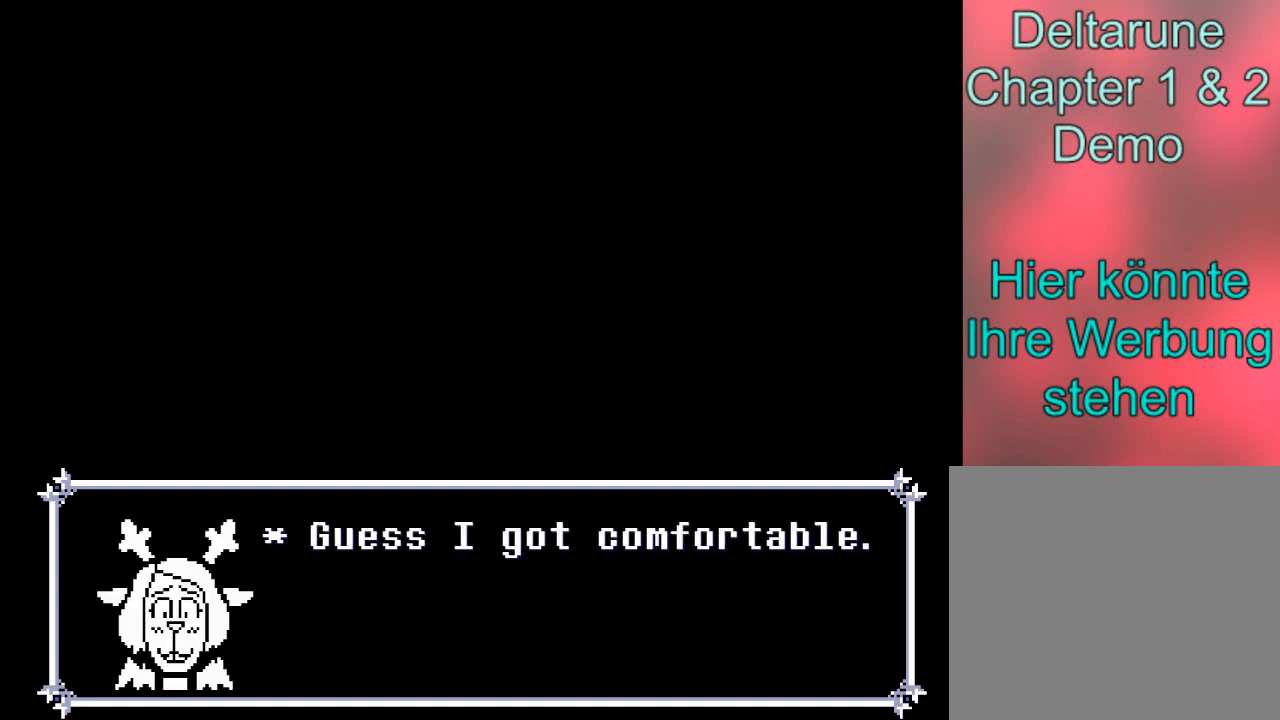
{"buttons": [], "left_stick": "center", "events": []}
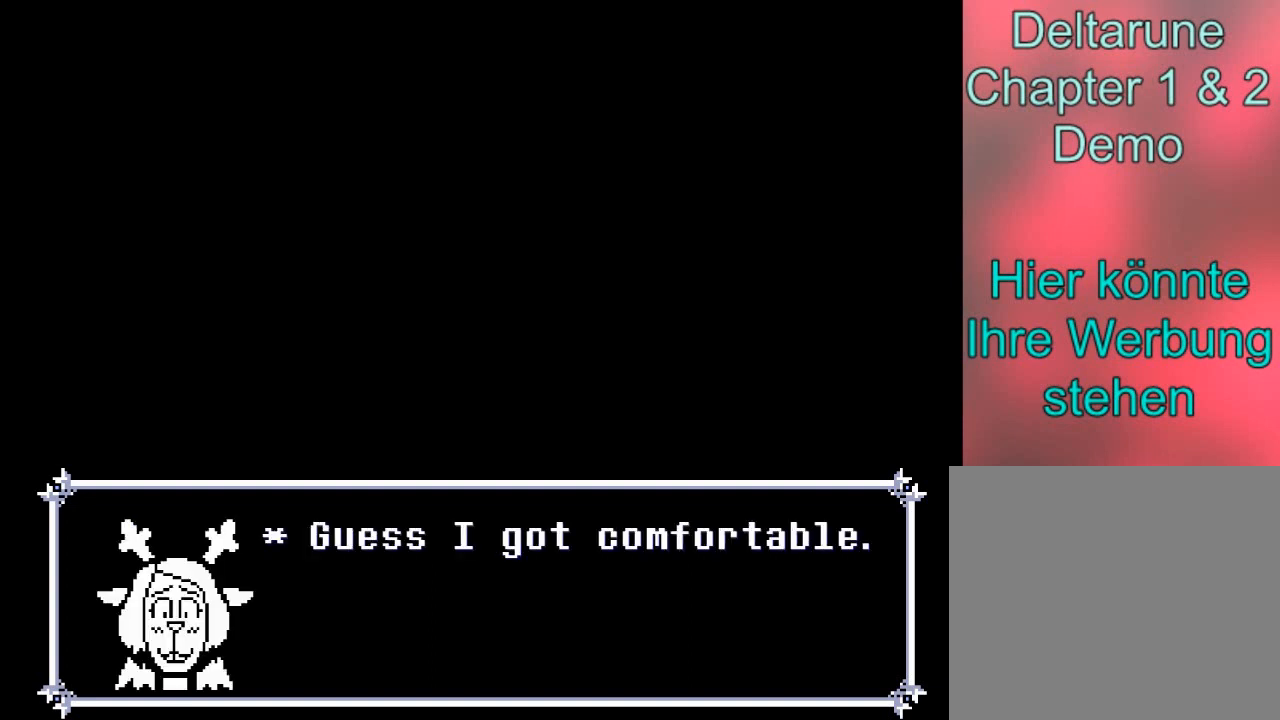
{"buttons": [], "left_stick": "center", "events": []}
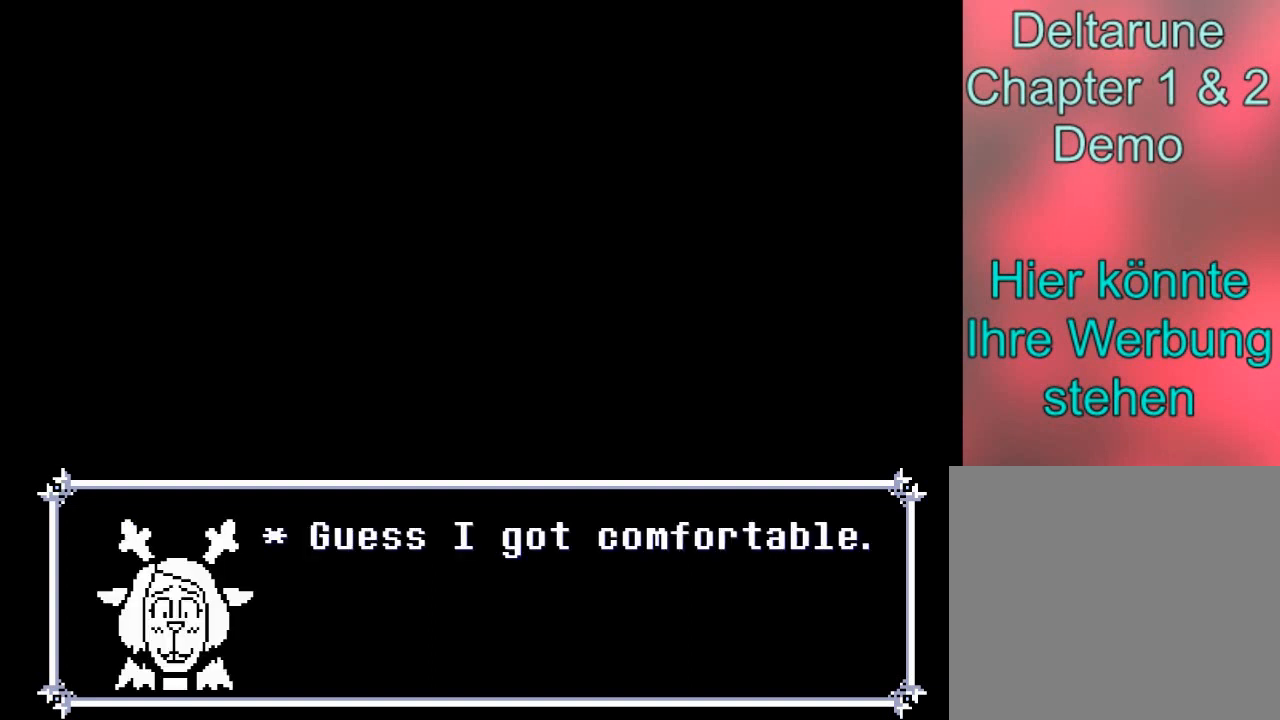
{"buttons": [], "left_stick": "center", "events": []}
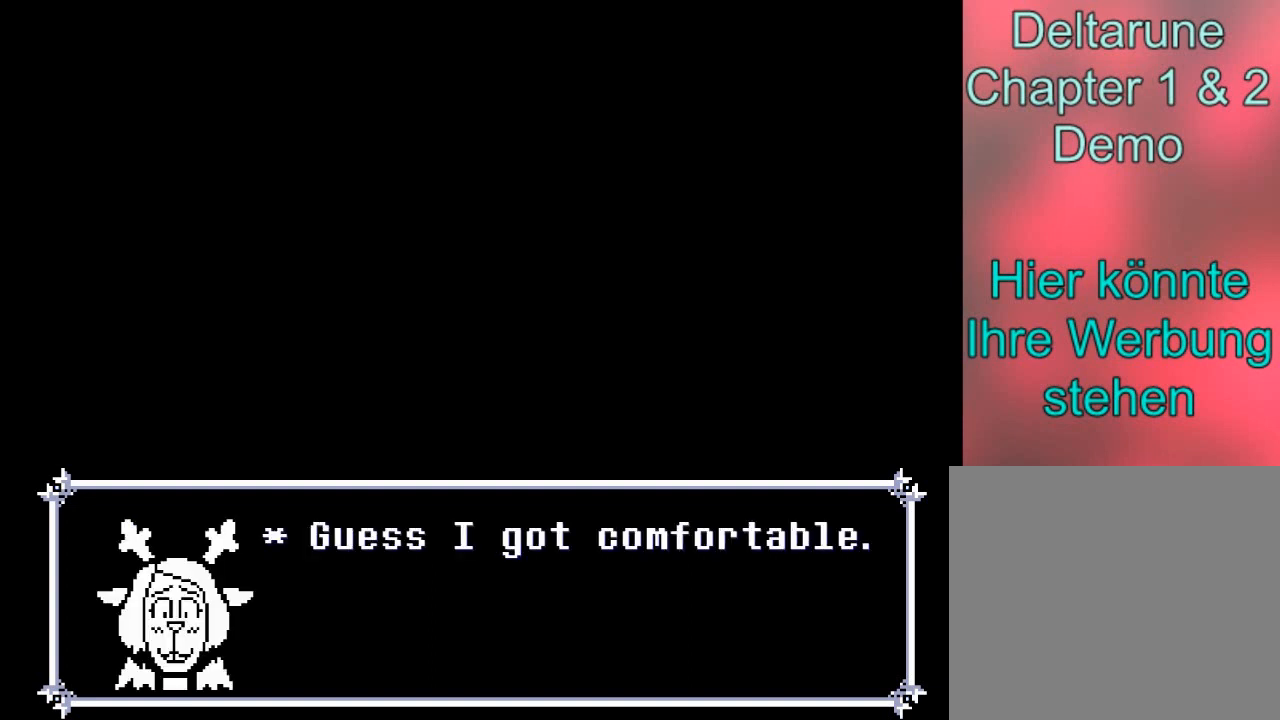
{"buttons": [], "left_stick": "center", "events": []}
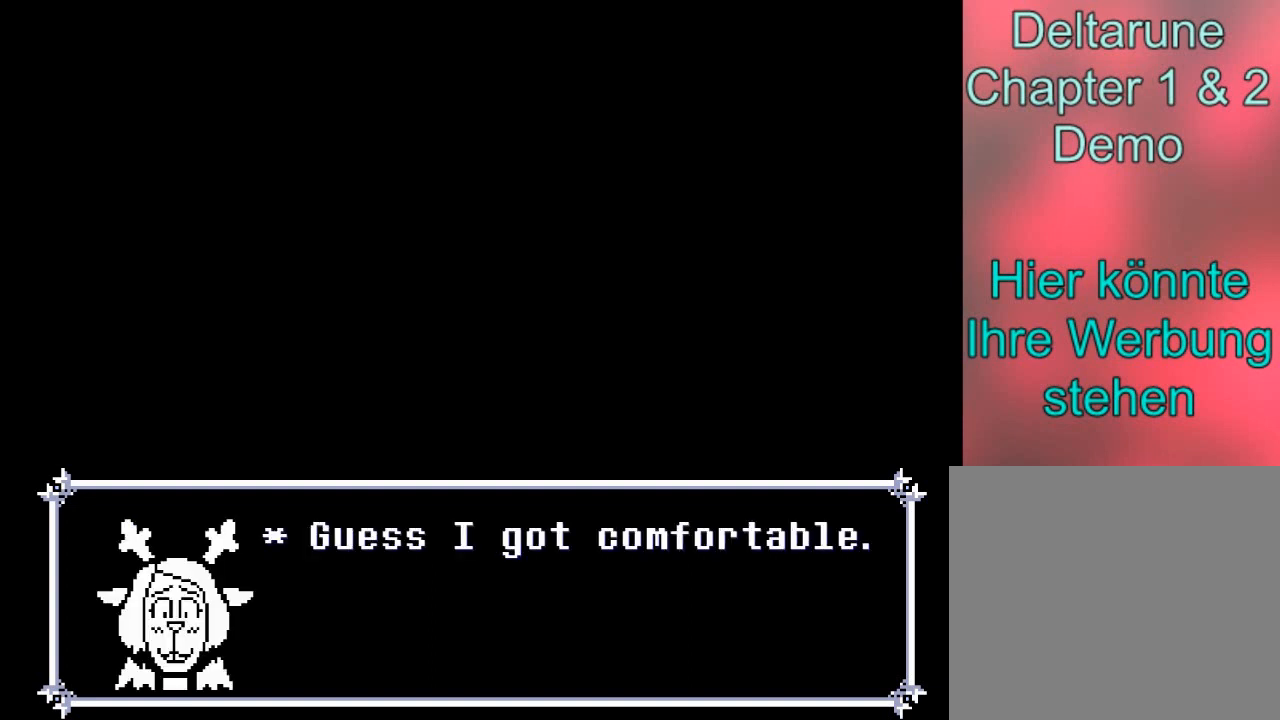
{"buttons": ["A"], "left_stick": "center", "events": [[334, "A", "down"]]}
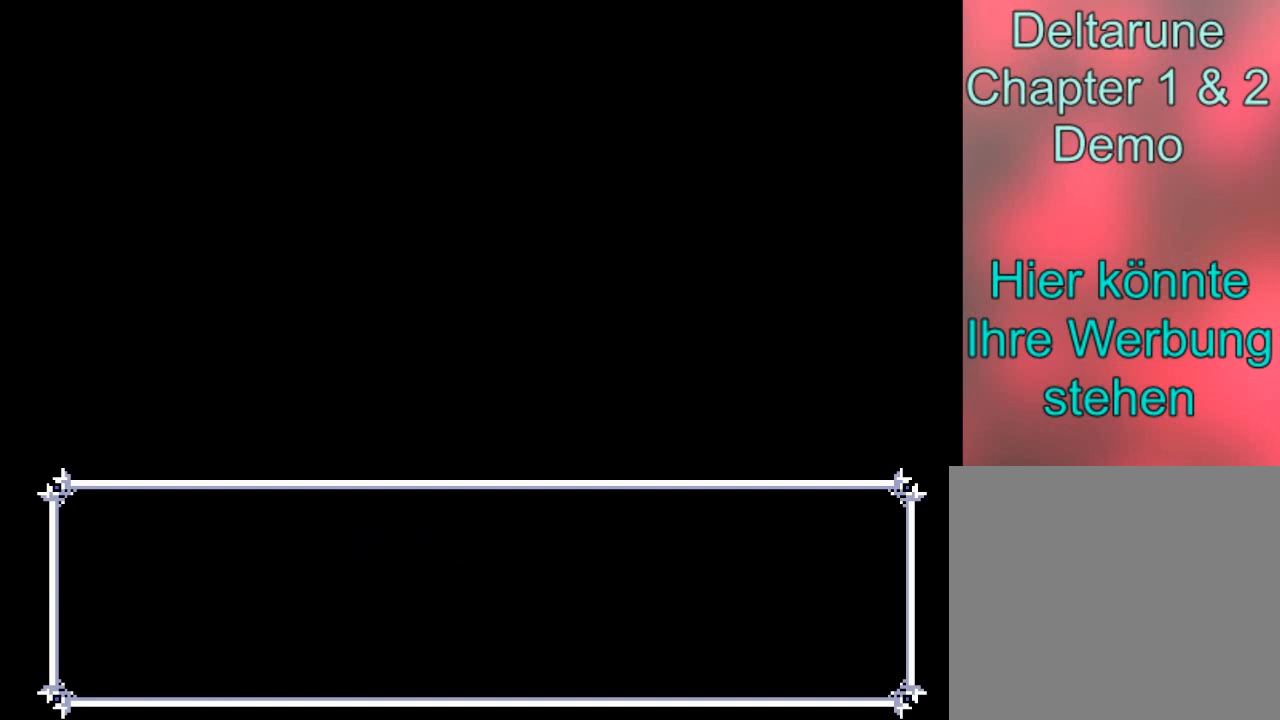
{"buttons": ["A"], "left_stick": "center", "events": []}
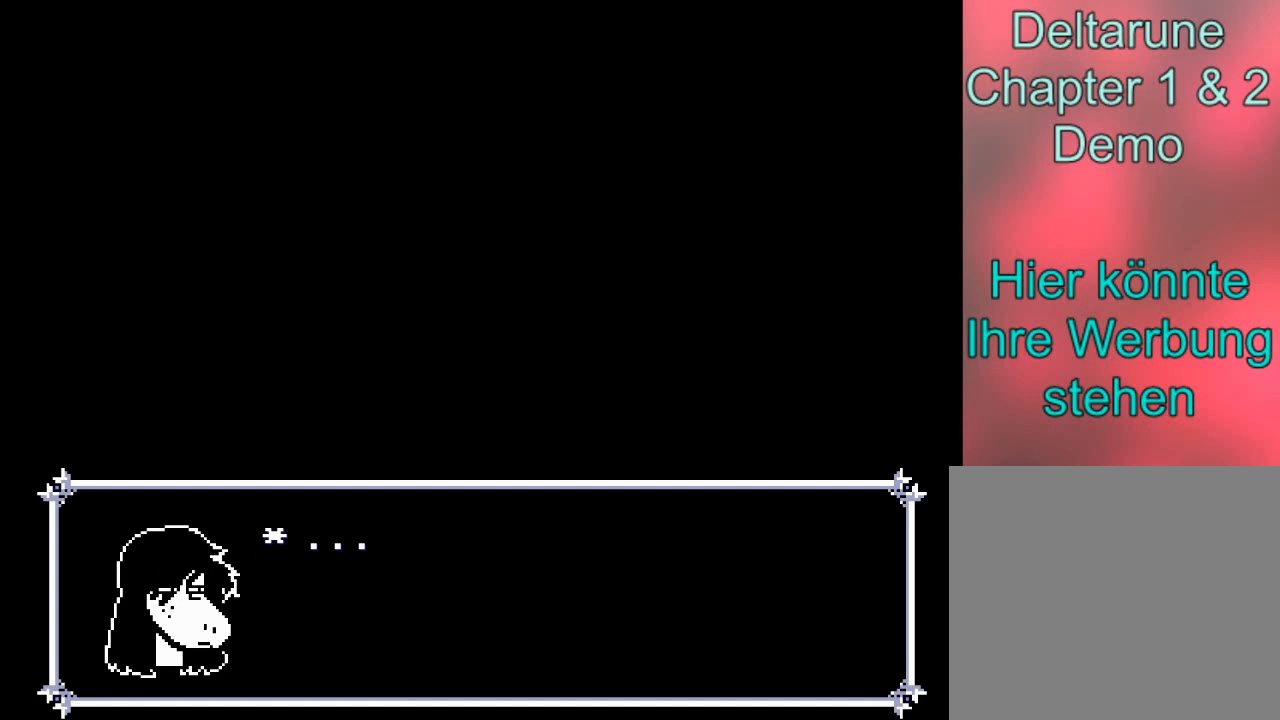
{"buttons": ["A"], "left_stick": "center", "events": [[34, "A", "up"], [334, "A", "down"]]}
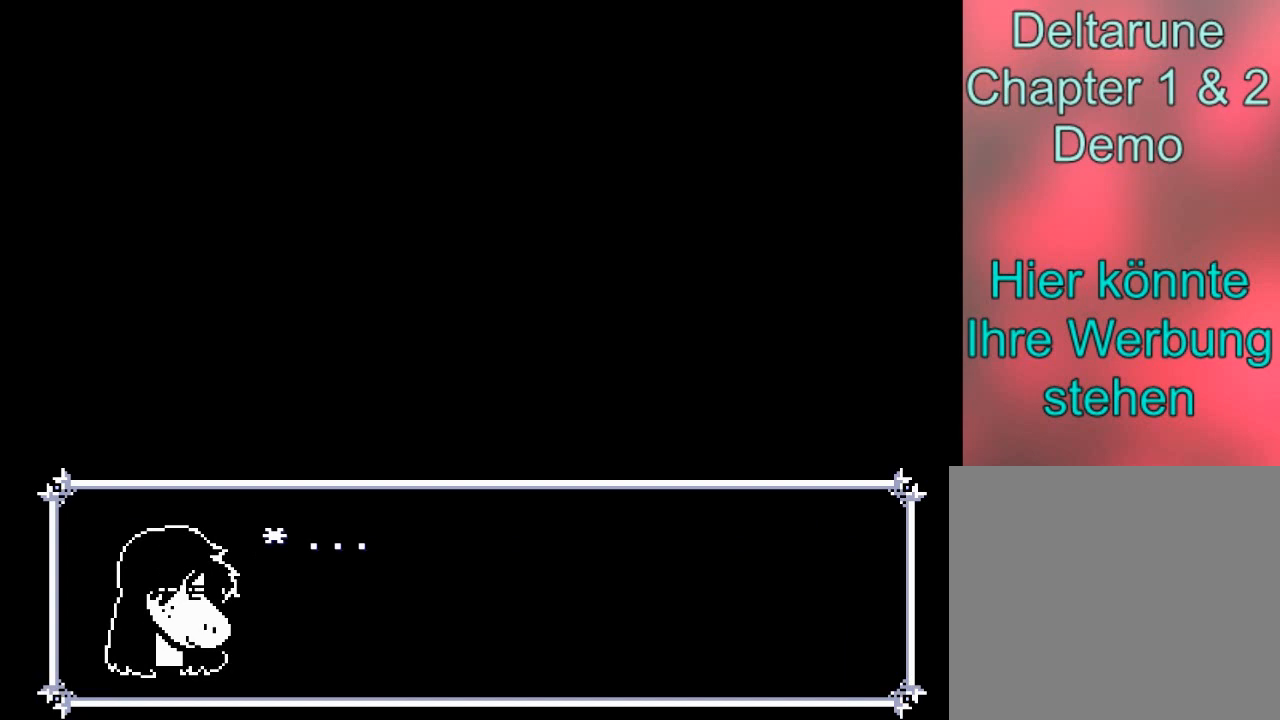
{"buttons": [], "left_stick": "center", "events": [[100, "A", "up"], [300, "A", "down"], [467, "A", "up"]]}
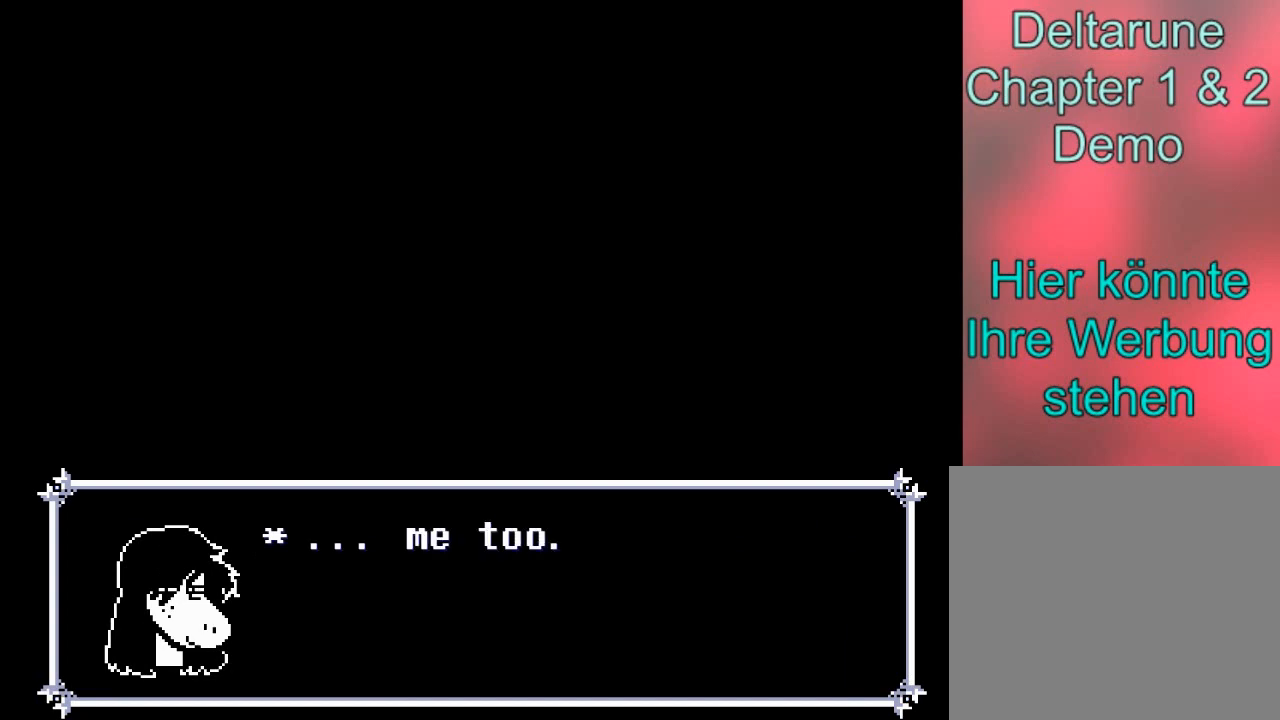
{"buttons": [], "left_stick": "center", "events": []}
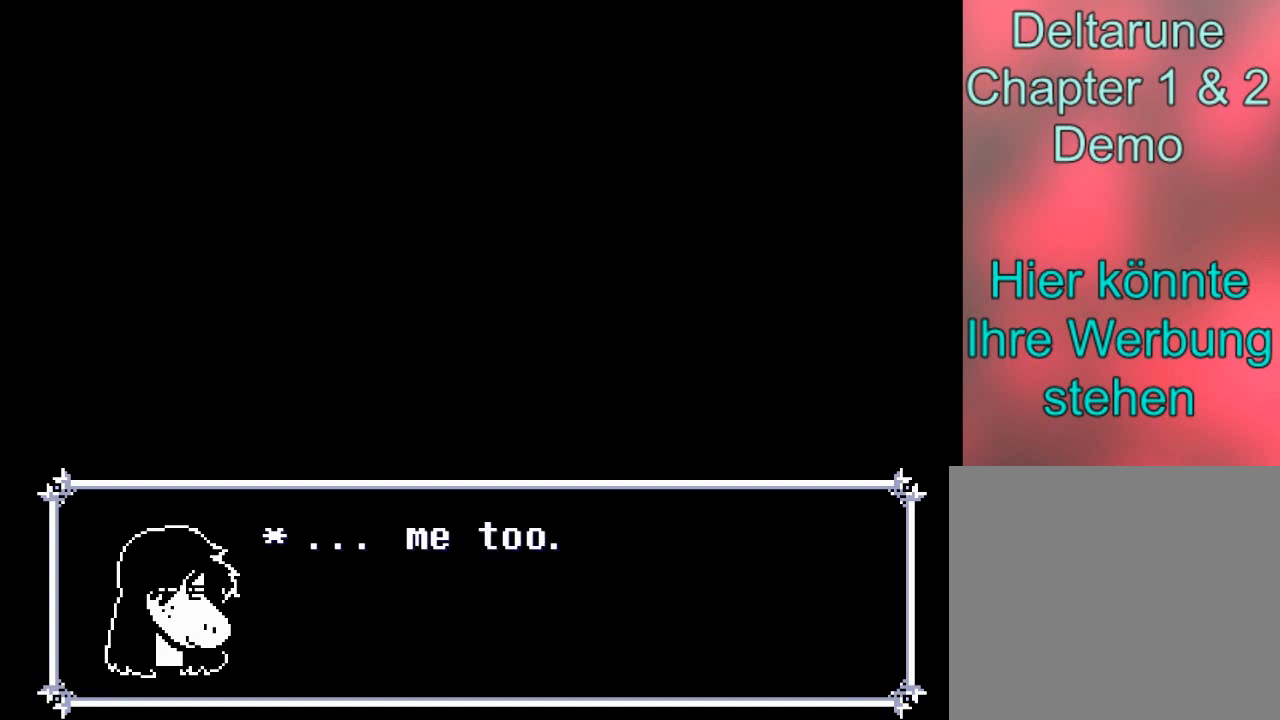
{"buttons": [], "left_stick": "center", "events": [[100, "A", "down"], [234, "A", "up"]]}
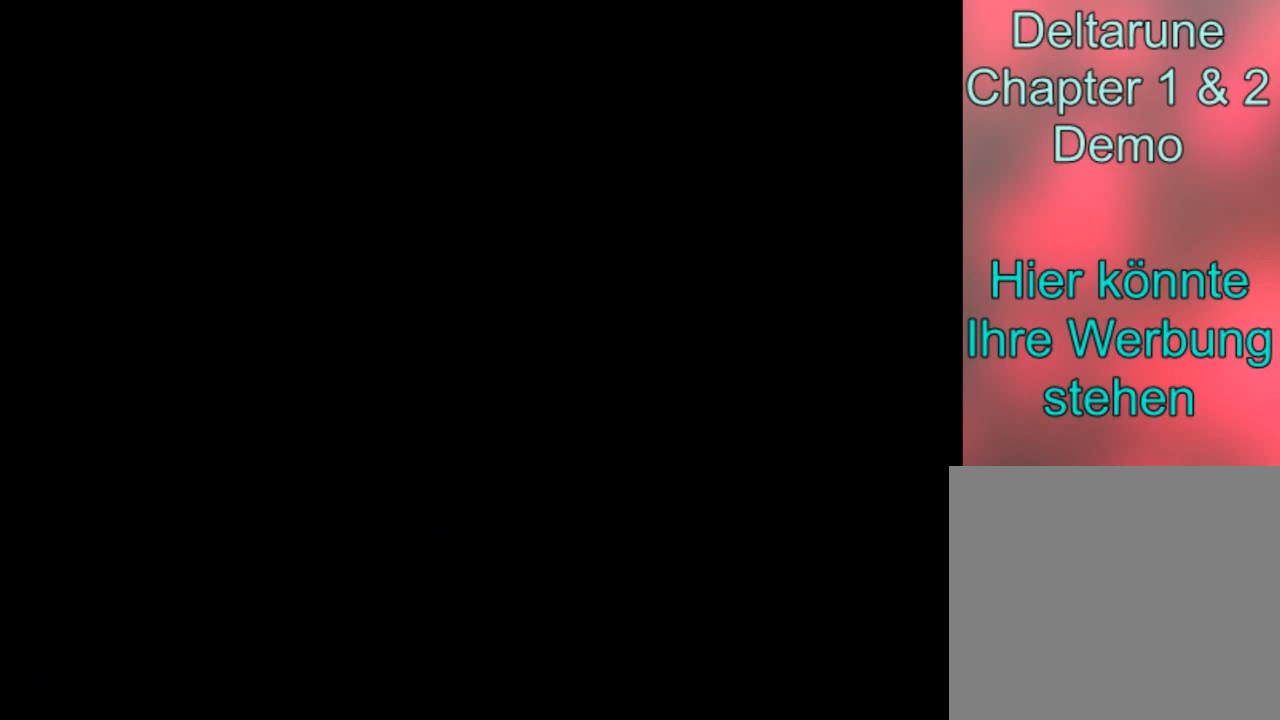
{"buttons": [], "left_stick": "center", "events": []}
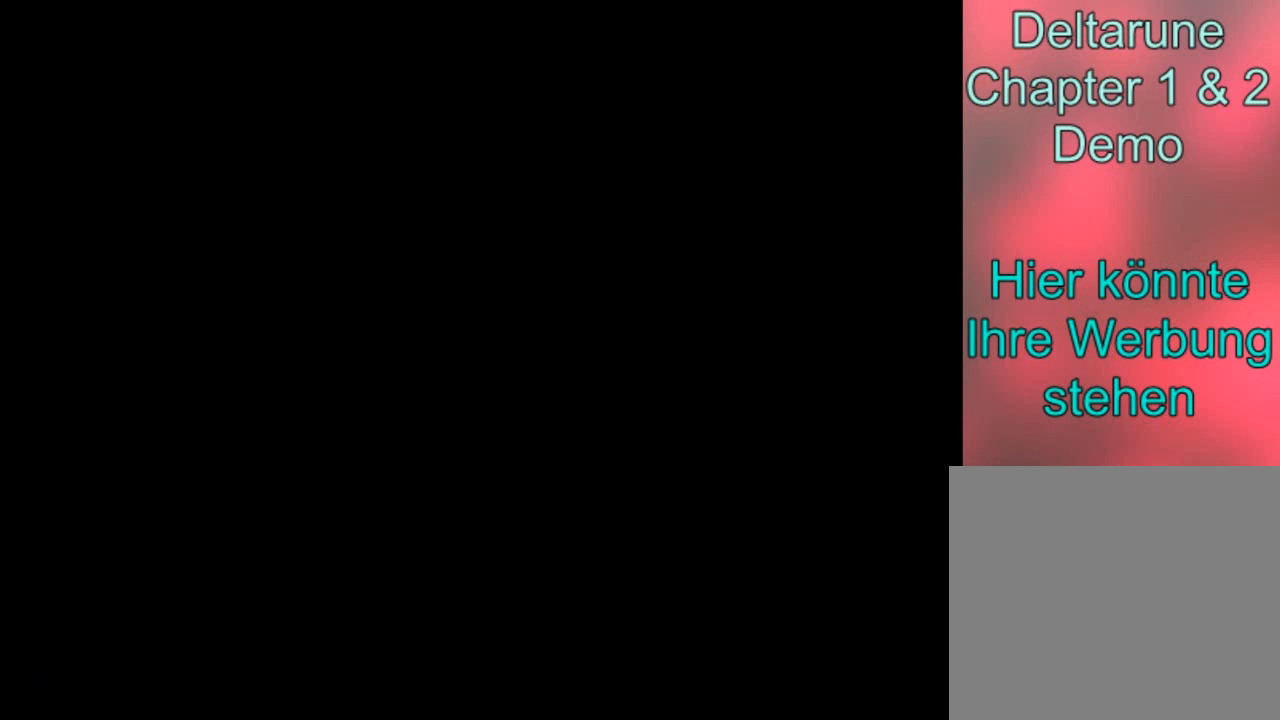
{"buttons": [], "left_stick": "center", "events": []}
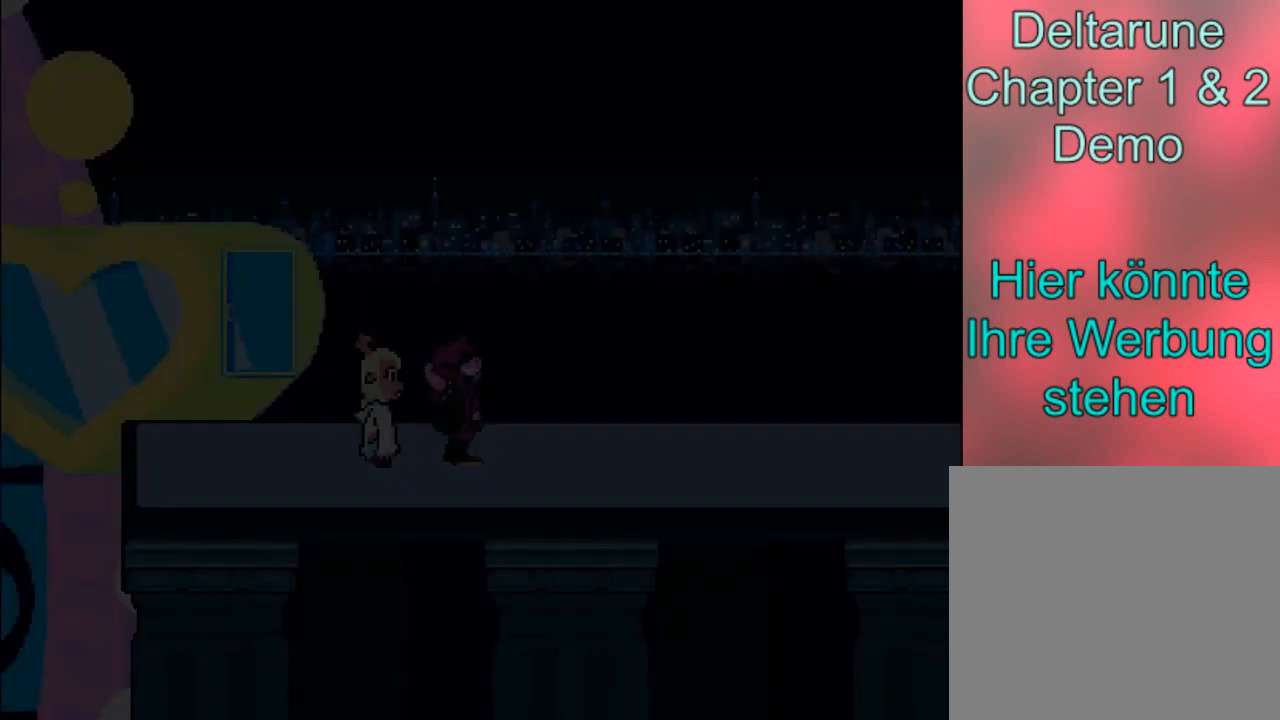
{"buttons": [], "left_stick": "center", "events": []}
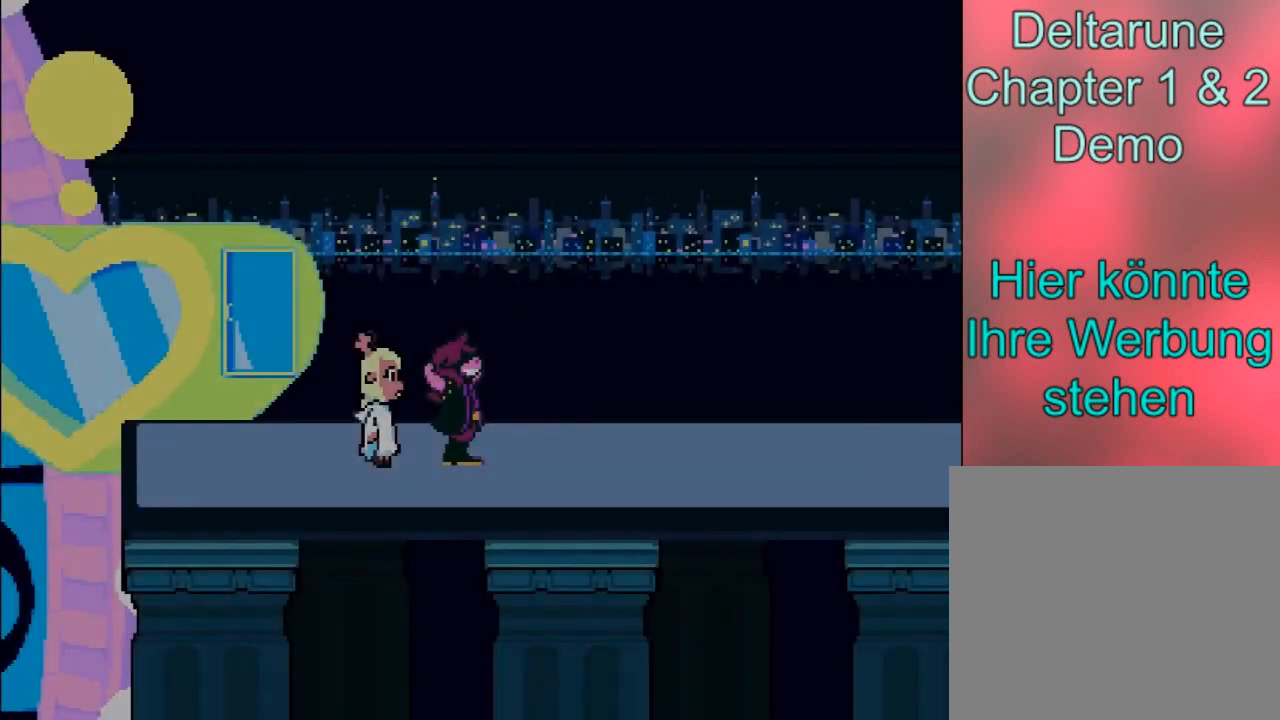
{"buttons": [], "left_stick": "center", "events": []}